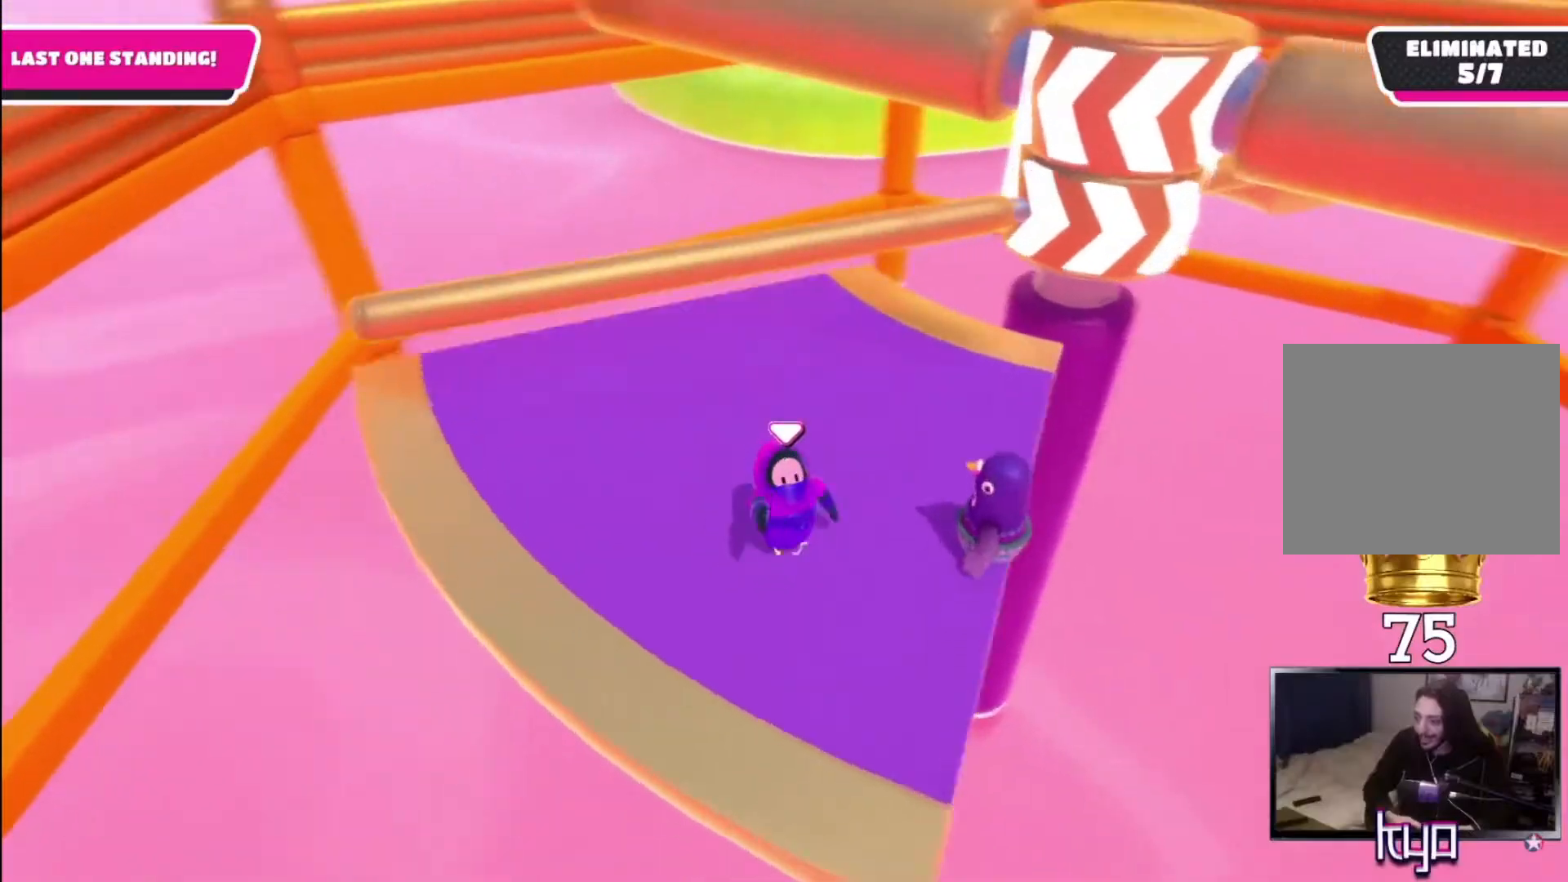
Gameplay with a controller (PlayStation layout); each line is a JSON object with the inputs held at the frame after it. "events" lists button and stick changes between this image and that frame as [ms after this image, input, new state], when the widget could be followed in between.
{"buttons": [], "left_stick": "center", "right_stick": "right", "events": [[167, "left_stick", "center"], [167, "right_stick", "center"], [267, "left_stick", "left"], [500, "left_stick", "center"], [500, "right_stick", "right"]]}
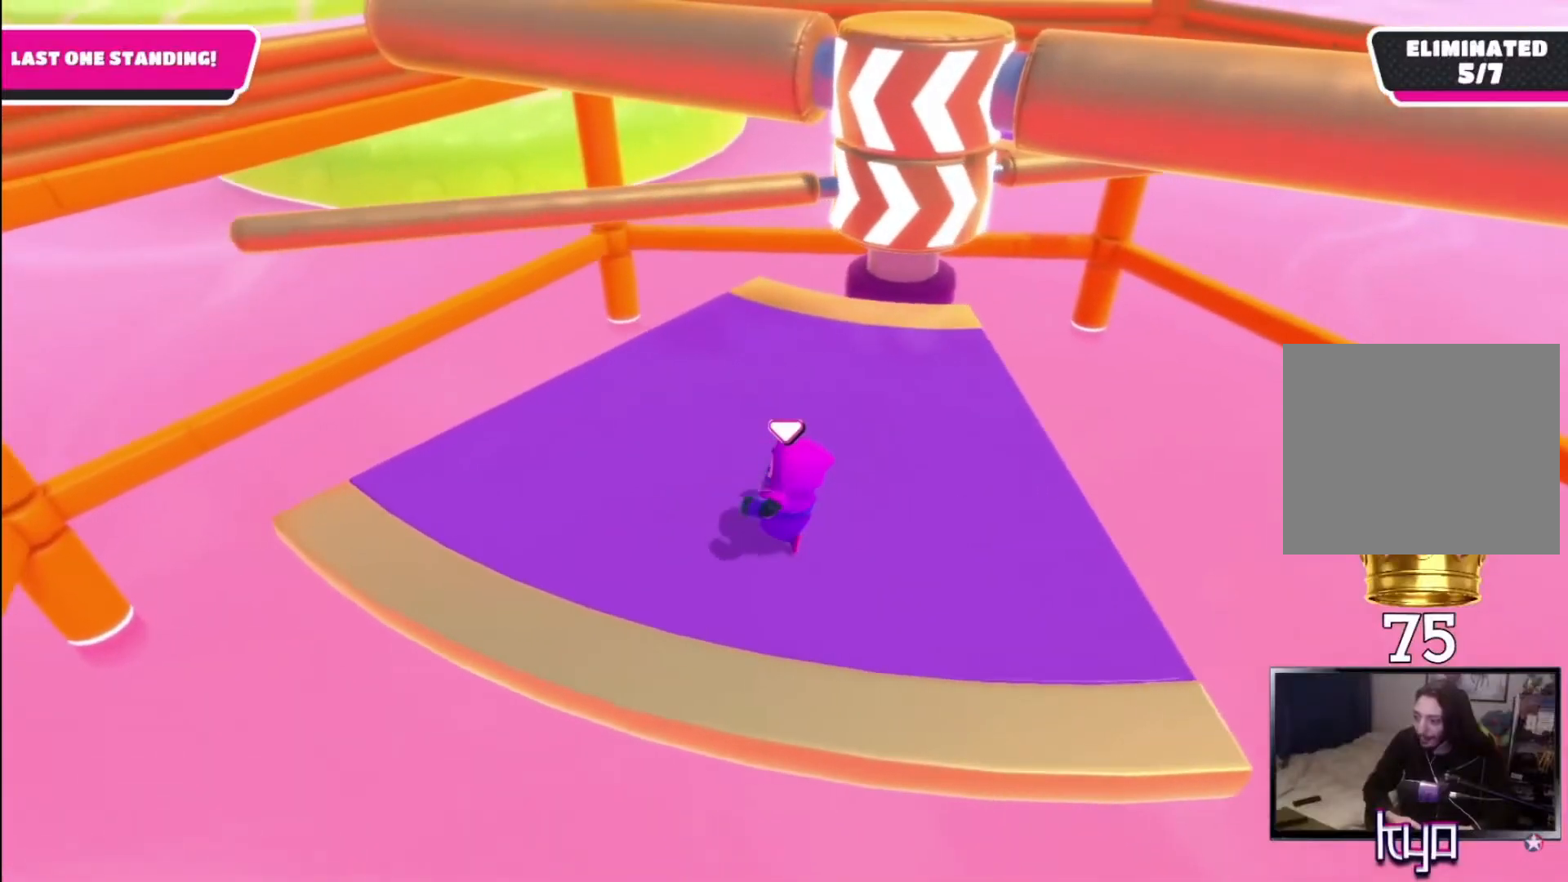
{"buttons": [], "left_stick": "left", "right_stick": "center", "events": [[133, "right_stick", "center"], [500, "left_stick", "left"]]}
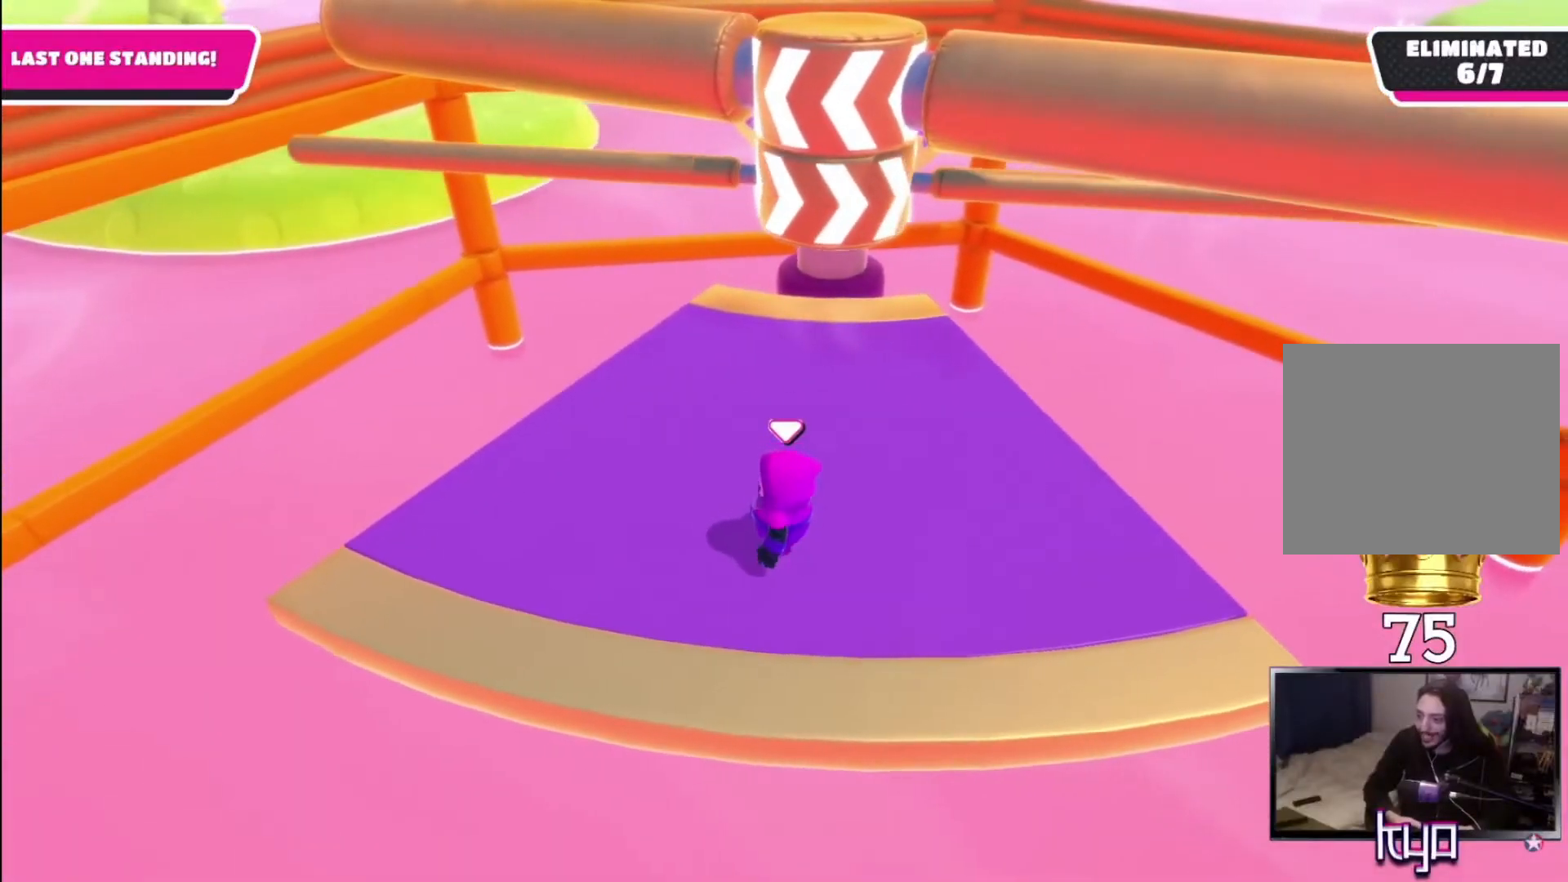
{"buttons": [], "left_stick": "left", "right_stick": "center", "events": [[167, "left_stick", "center"], [200, "right_stick", "right"], [300, "right_stick", "center"], [400, "left_stick", "left"]]}
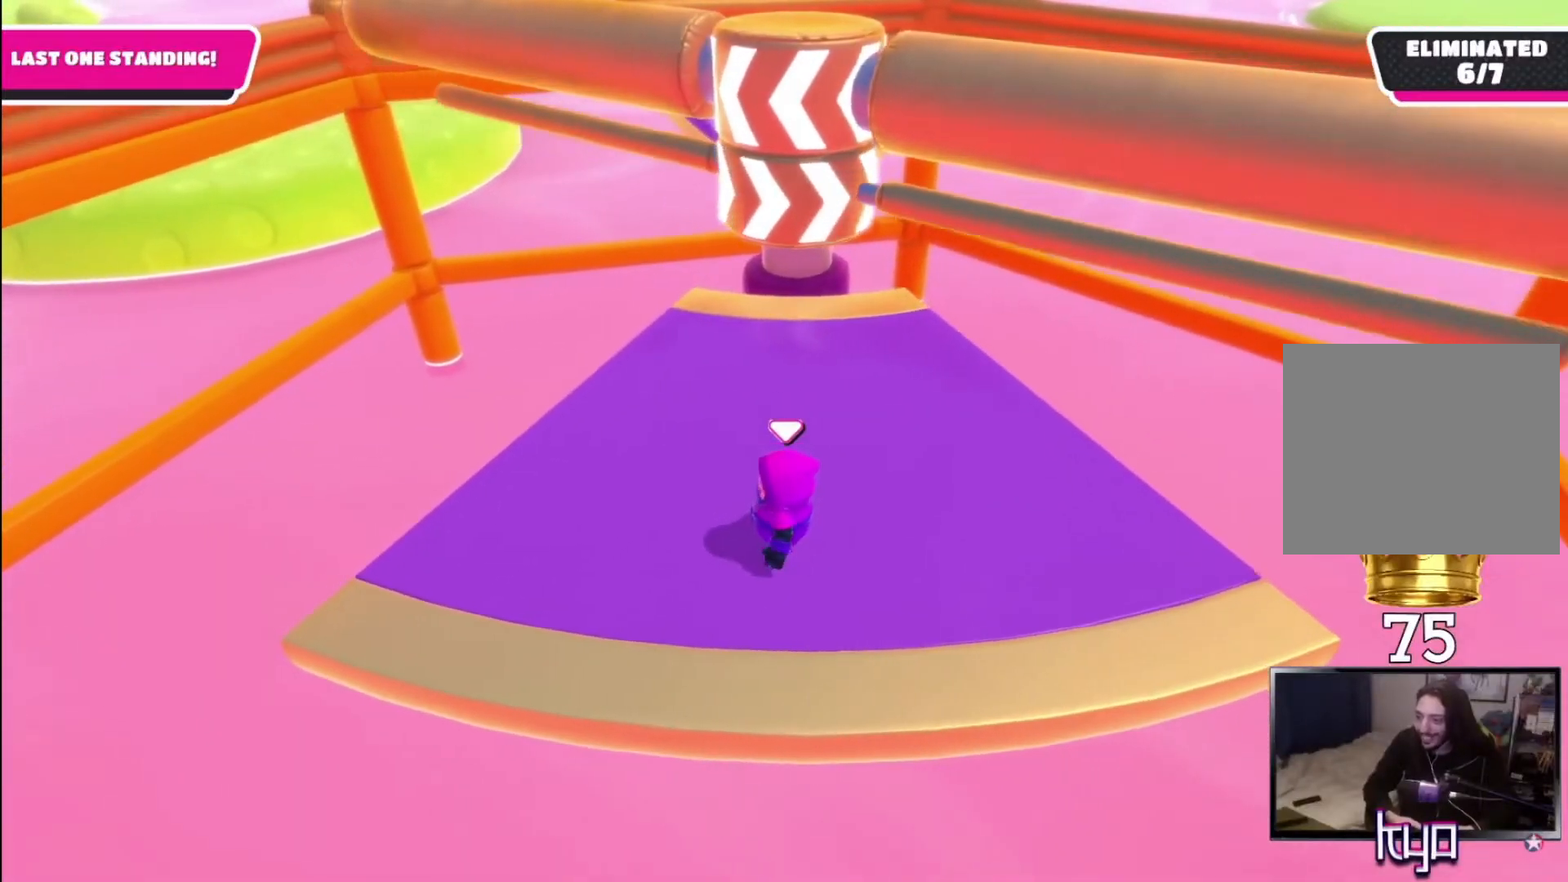
{"buttons": ["CROSS"], "left_stick": "right", "right_stick": "center", "events": [[33, "left_stick", "center"], [233, "left_stick", "right"], [267, "CROSS", "down"]]}
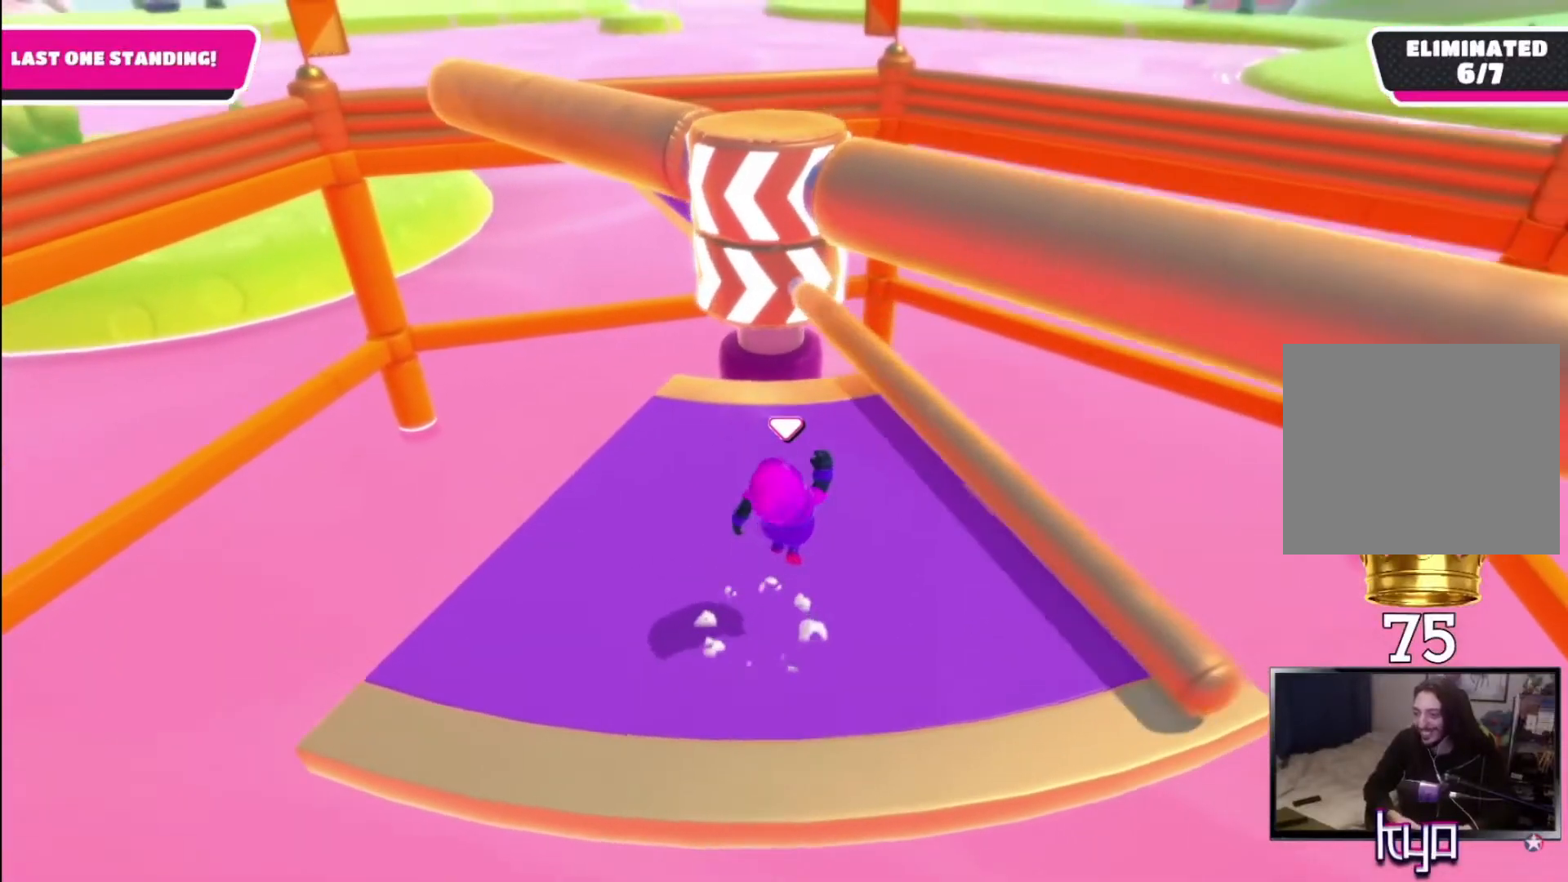
{"buttons": [], "left_stick": "left", "right_stick": "center", "events": [[233, "CROSS", "up"], [233, "left_stick", "center"], [333, "left_stick", "left"]]}
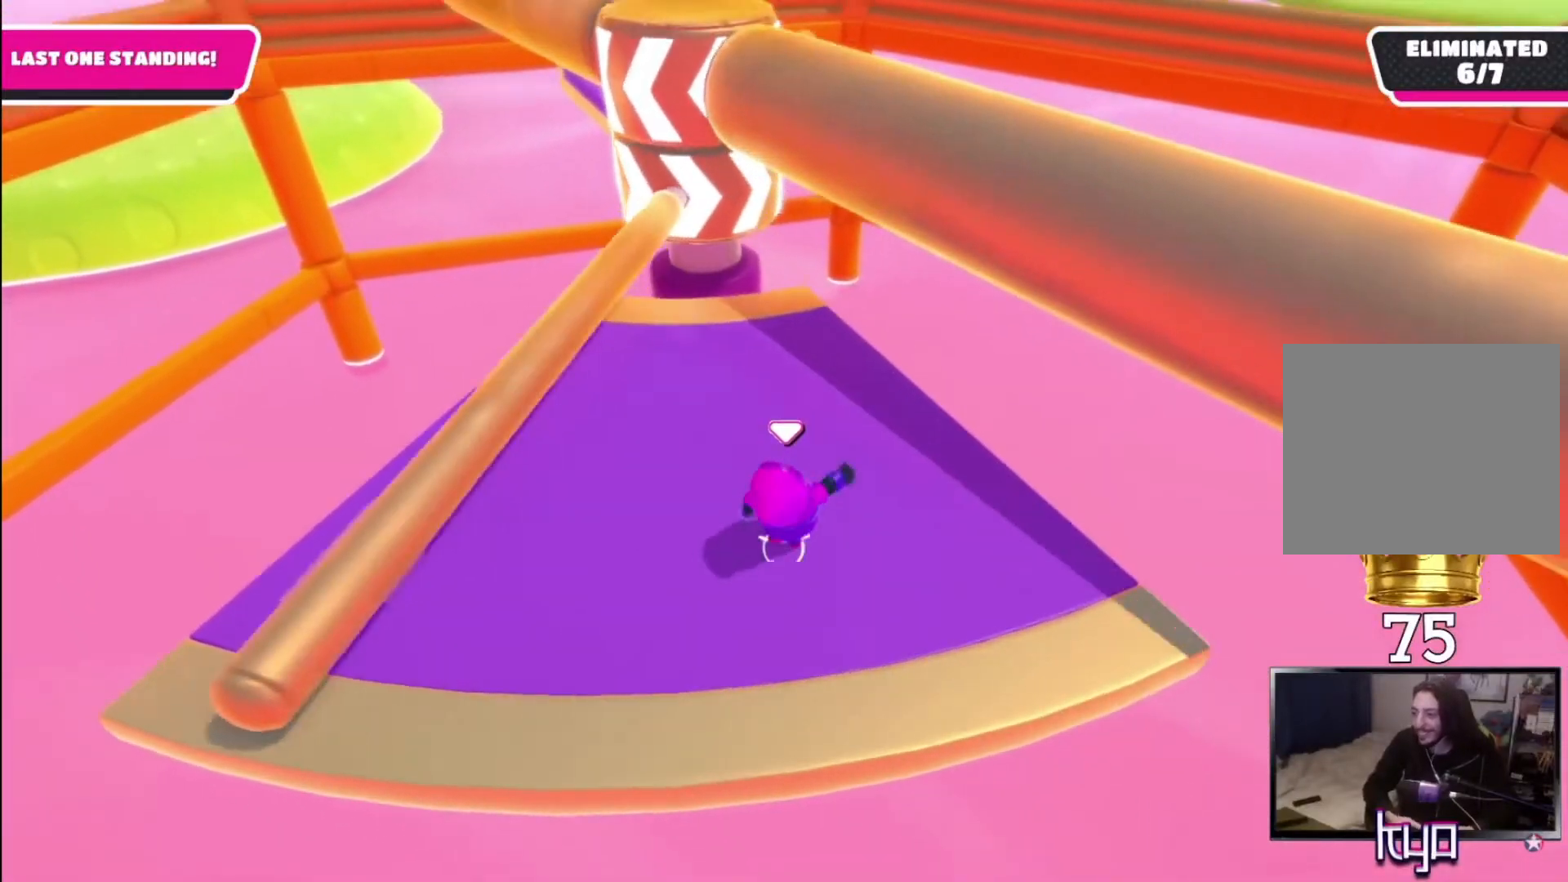
{"buttons": [], "left_stick": "center", "right_stick": "center", "events": [[67, "left_stick", "right"], [200, "right_stick", "down-left"], [267, "left_stick", "center"], [333, "right_stick", "center"]]}
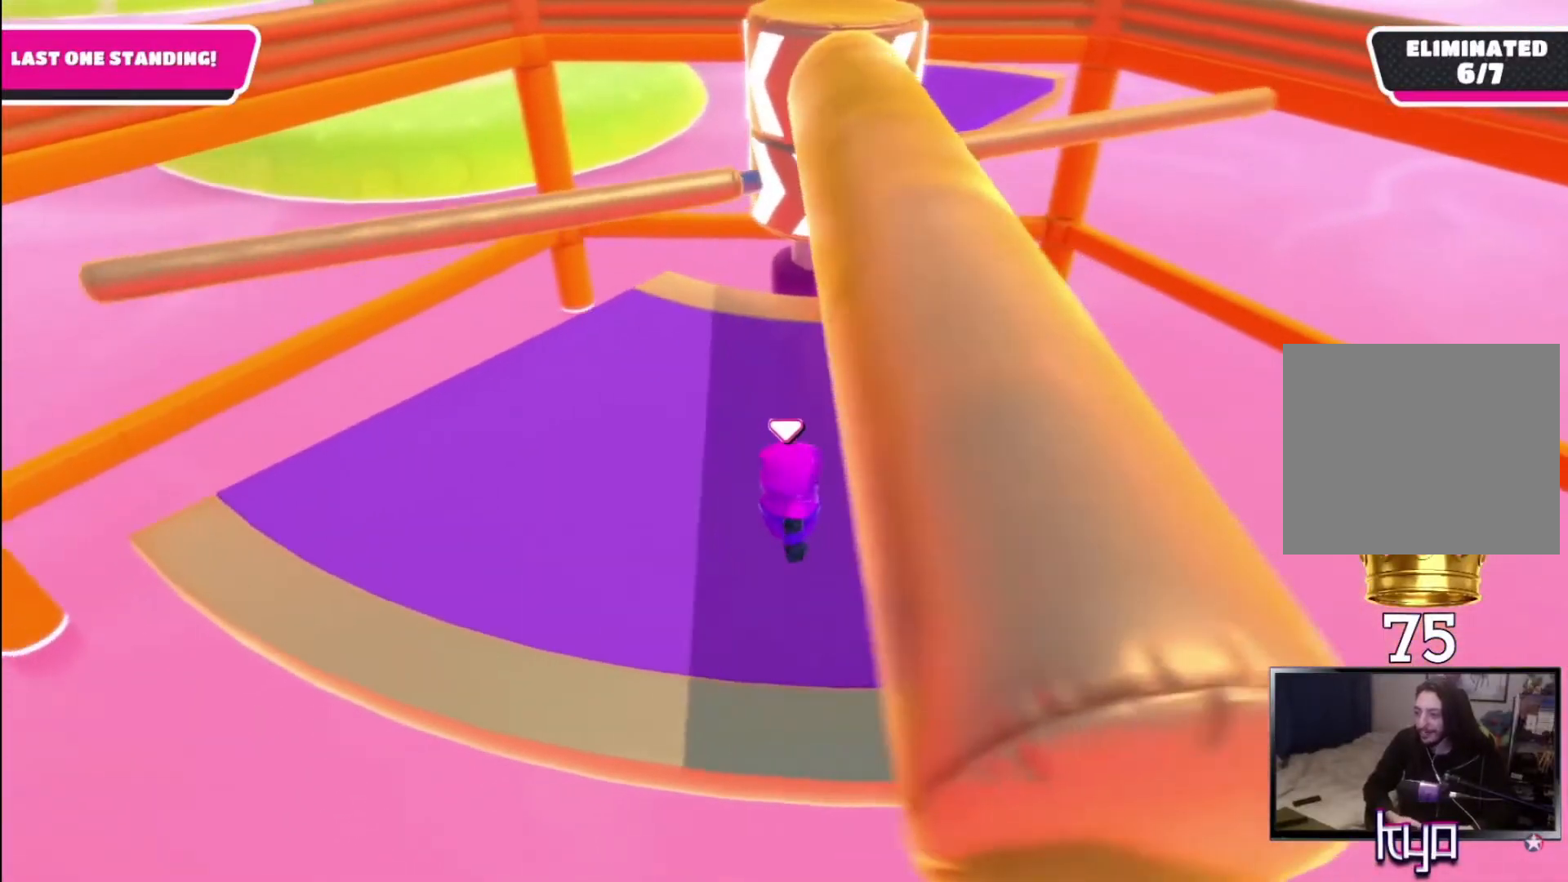
{"buttons": [], "left_stick": "left", "right_stick": "center", "events": [[467, "left_stick", "left"]]}
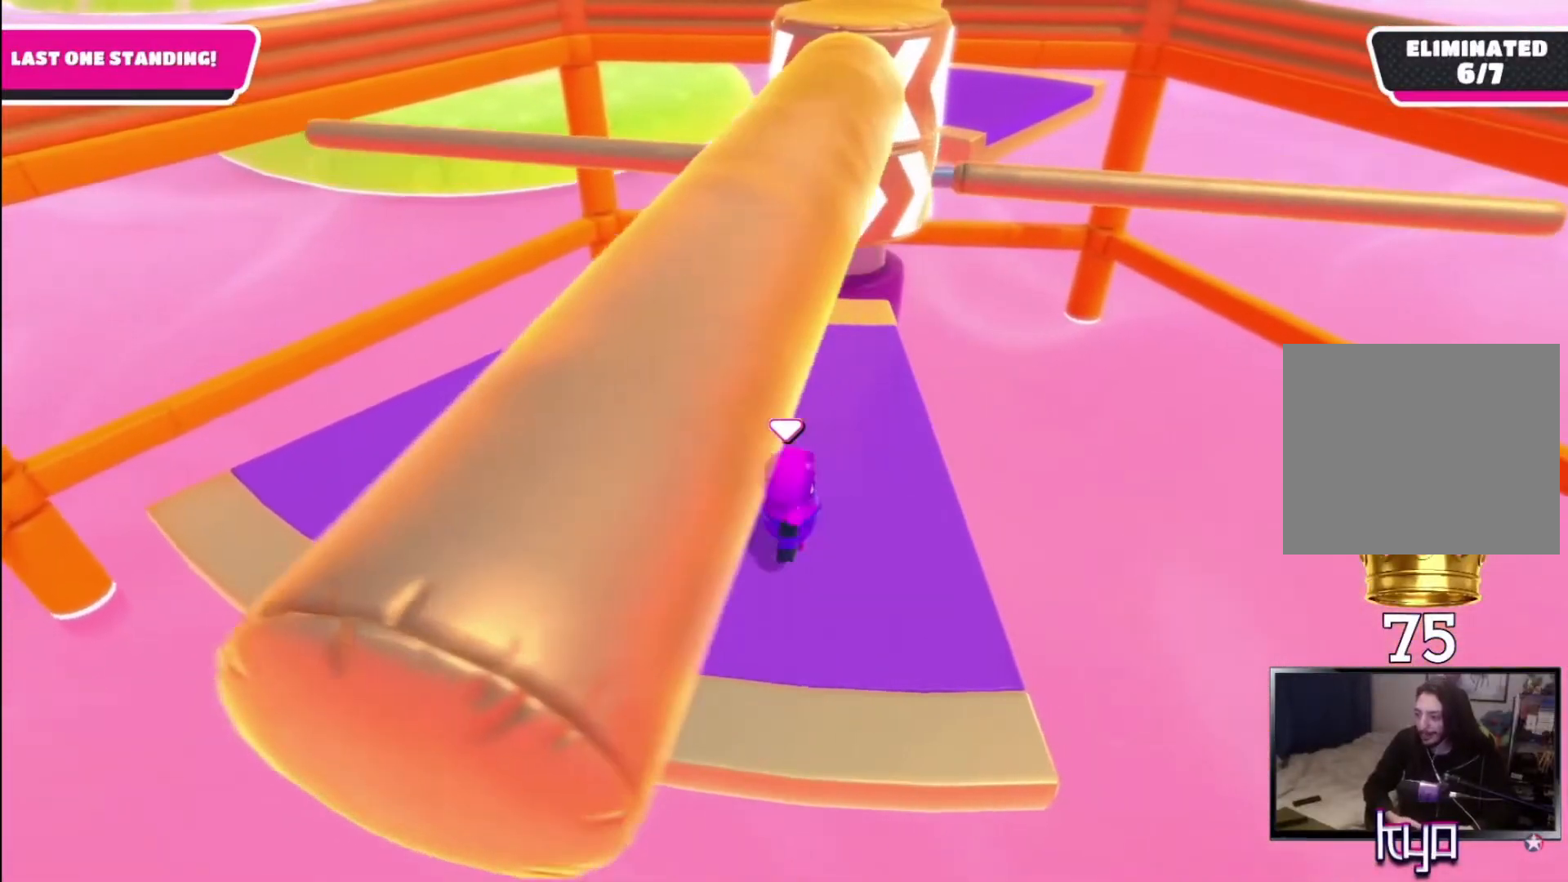
{"buttons": [], "left_stick": "left", "right_stick": "center", "events": [[167, "left_stick", "center"], [267, "right_stick", "right"], [333, "left_stick", "left"], [400, "right_stick", "center"]]}
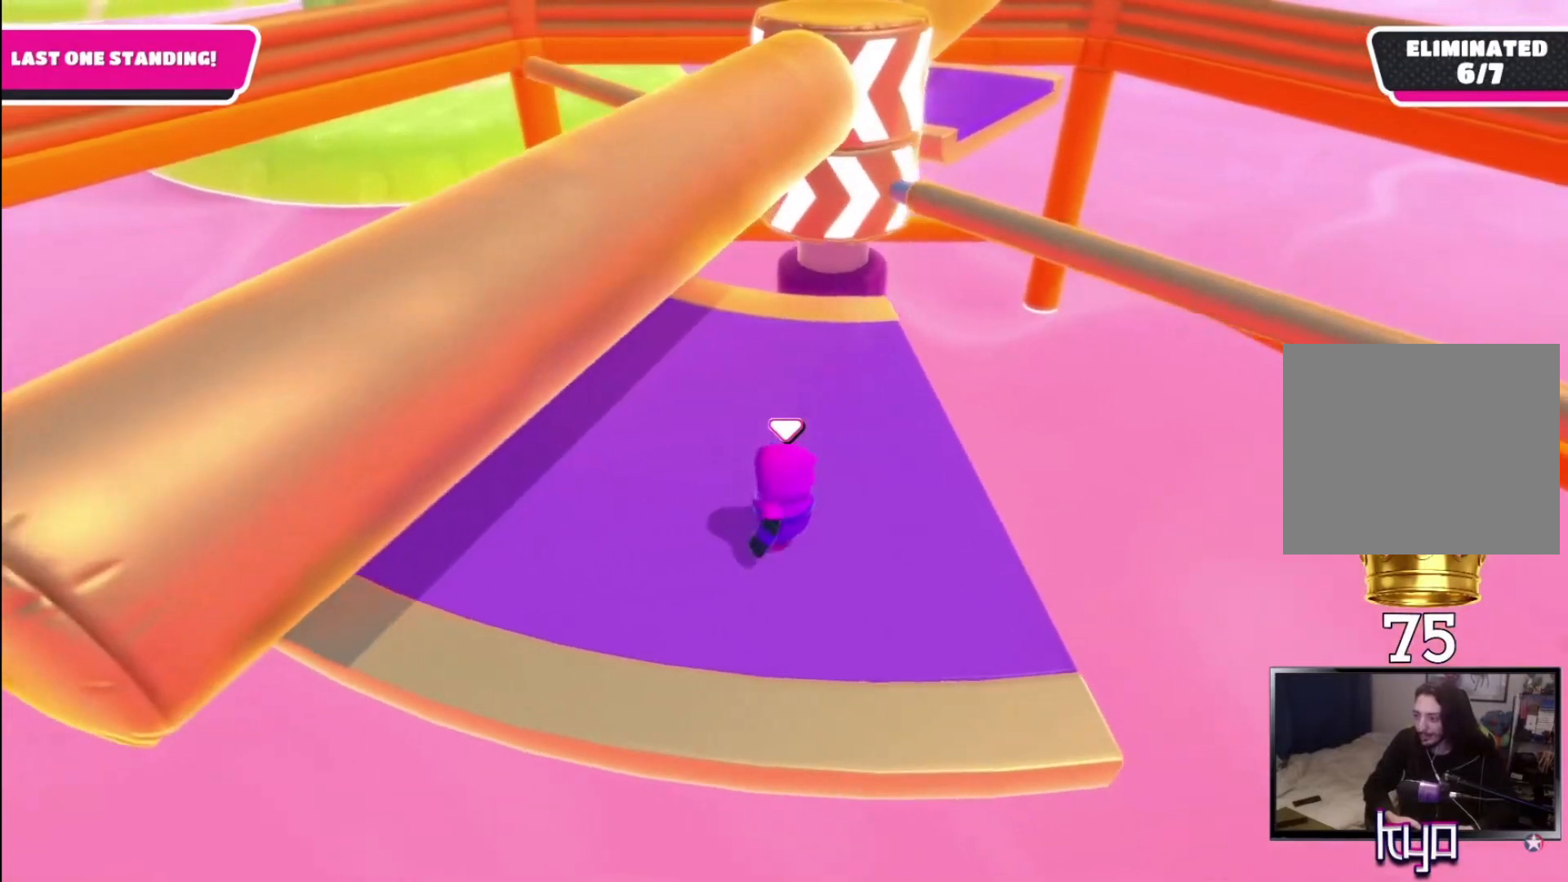
{"buttons": ["CROSS"], "left_stick": "center", "right_stick": "center", "events": [[67, "left_stick", "center"], [233, "left_stick", "right"], [333, "CROSS", "down"], [400, "left_stick", "center"]]}
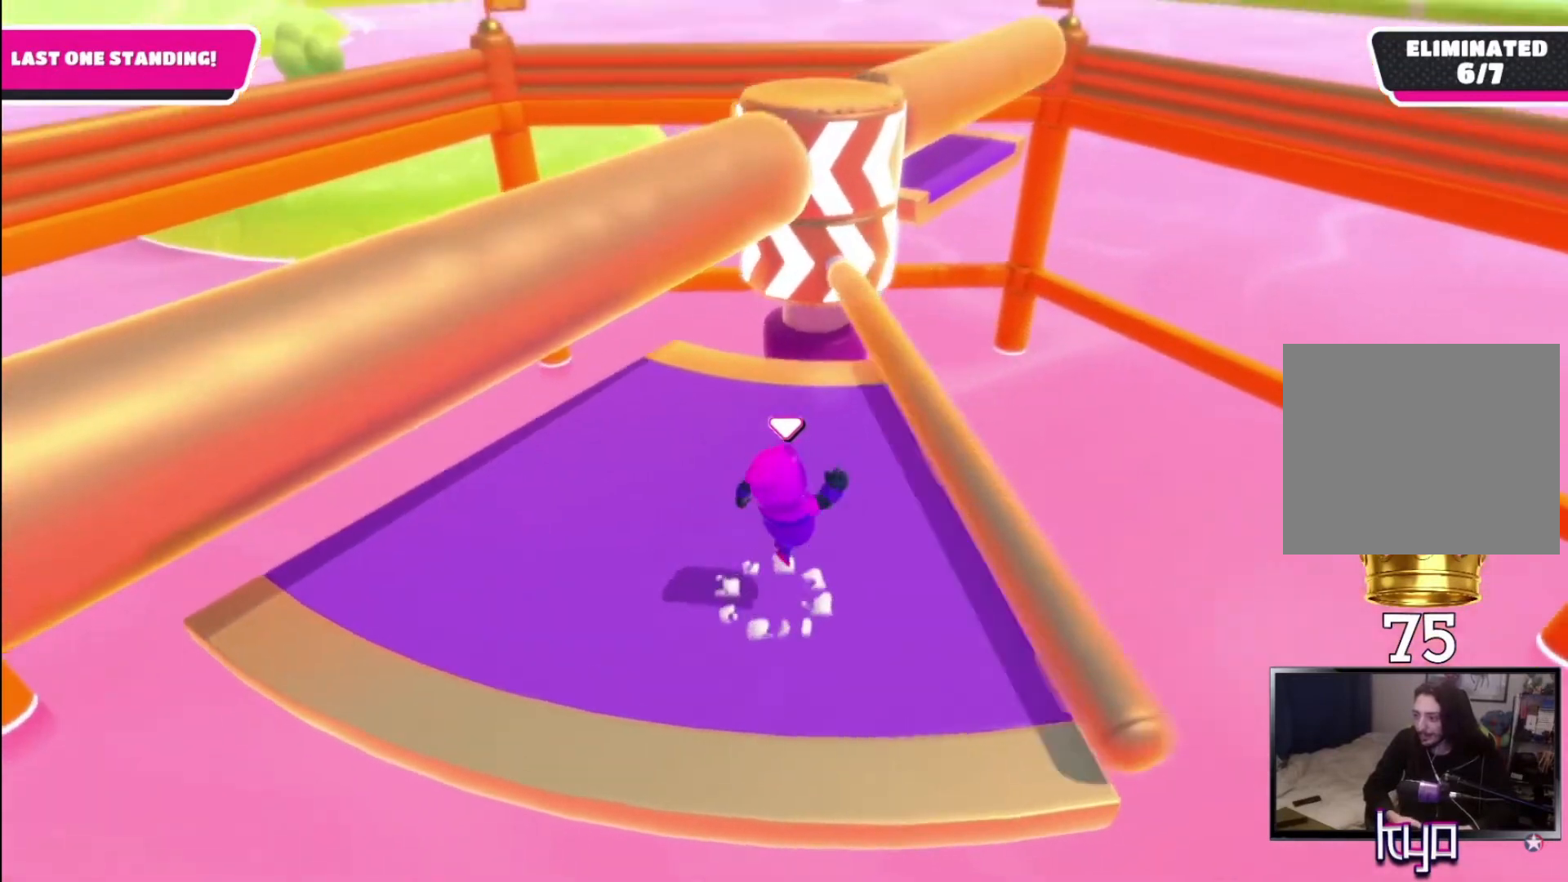
{"buttons": [], "left_stick": "left", "right_stick": "center", "events": [[367, "CROSS", "up"], [367, "left_stick", "left"]]}
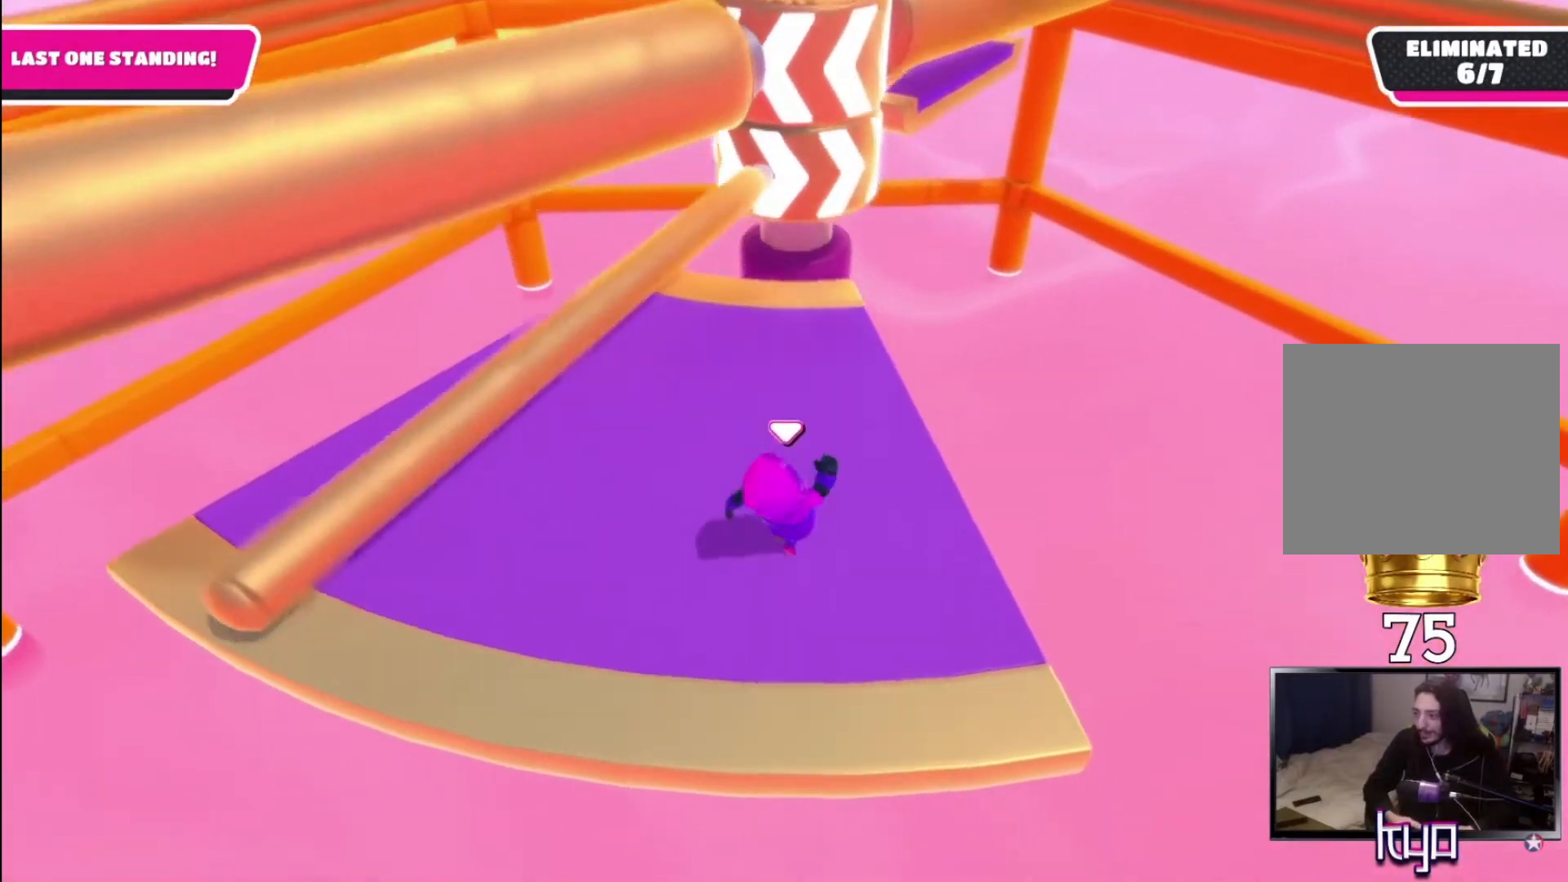
{"buttons": [], "left_stick": "center", "right_stick": "center", "events": [[167, "left_stick", "center"], [167, "right_stick", "right"], [300, "right_stick", "center"]]}
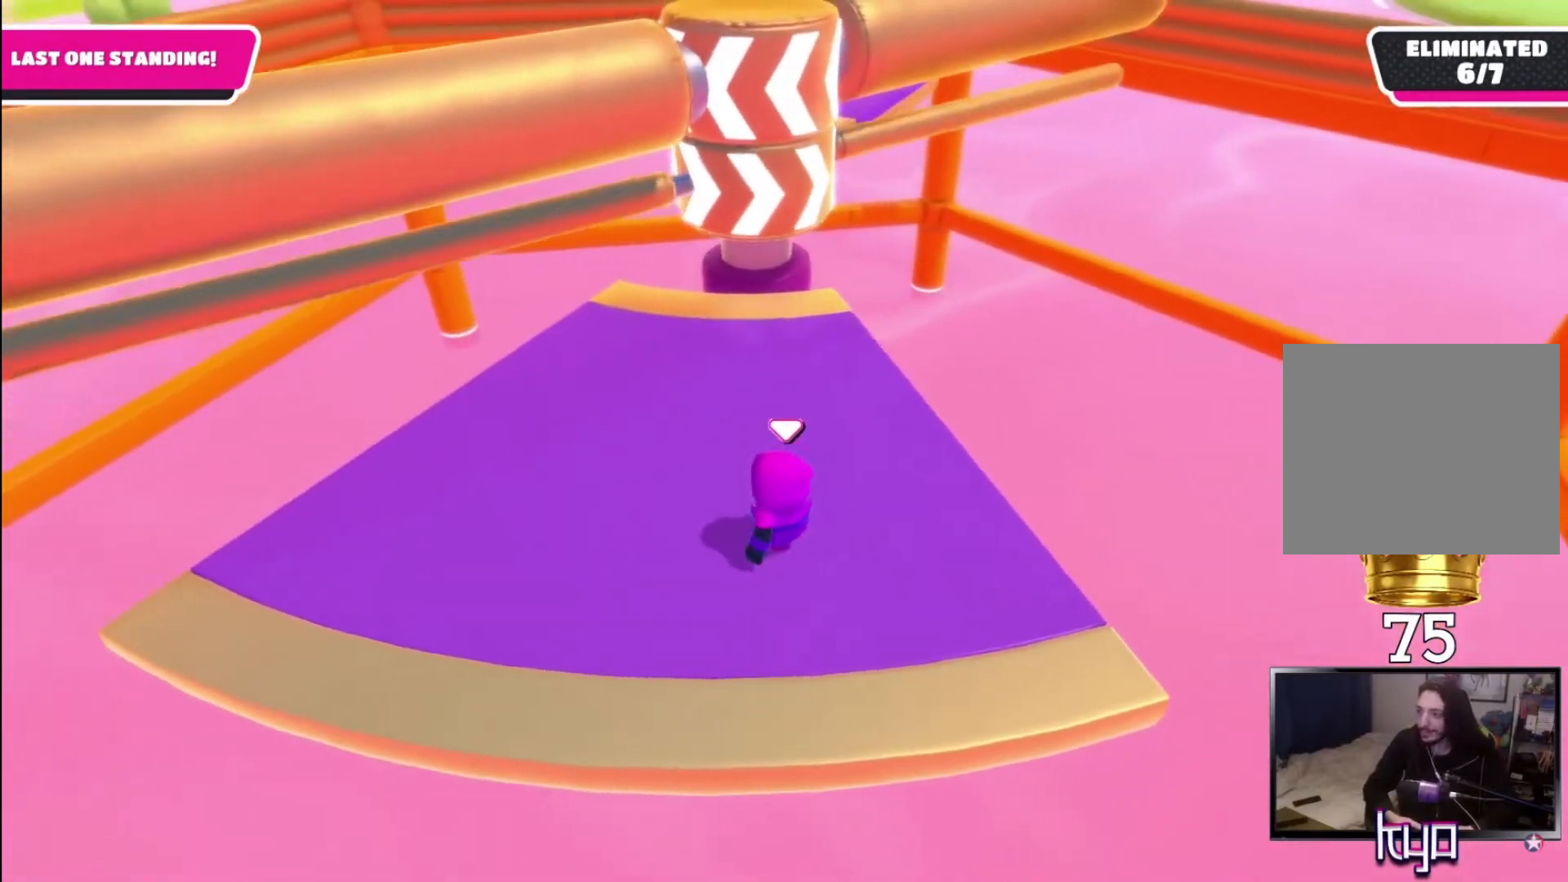
{"buttons": [], "left_stick": "left", "right_stick": "center", "events": [[33, "left_stick", "left"], [167, "right_stick", "down-right"], [267, "left_stick", "center"], [267, "right_stick", "center"], [433, "left_stick", "left"]]}
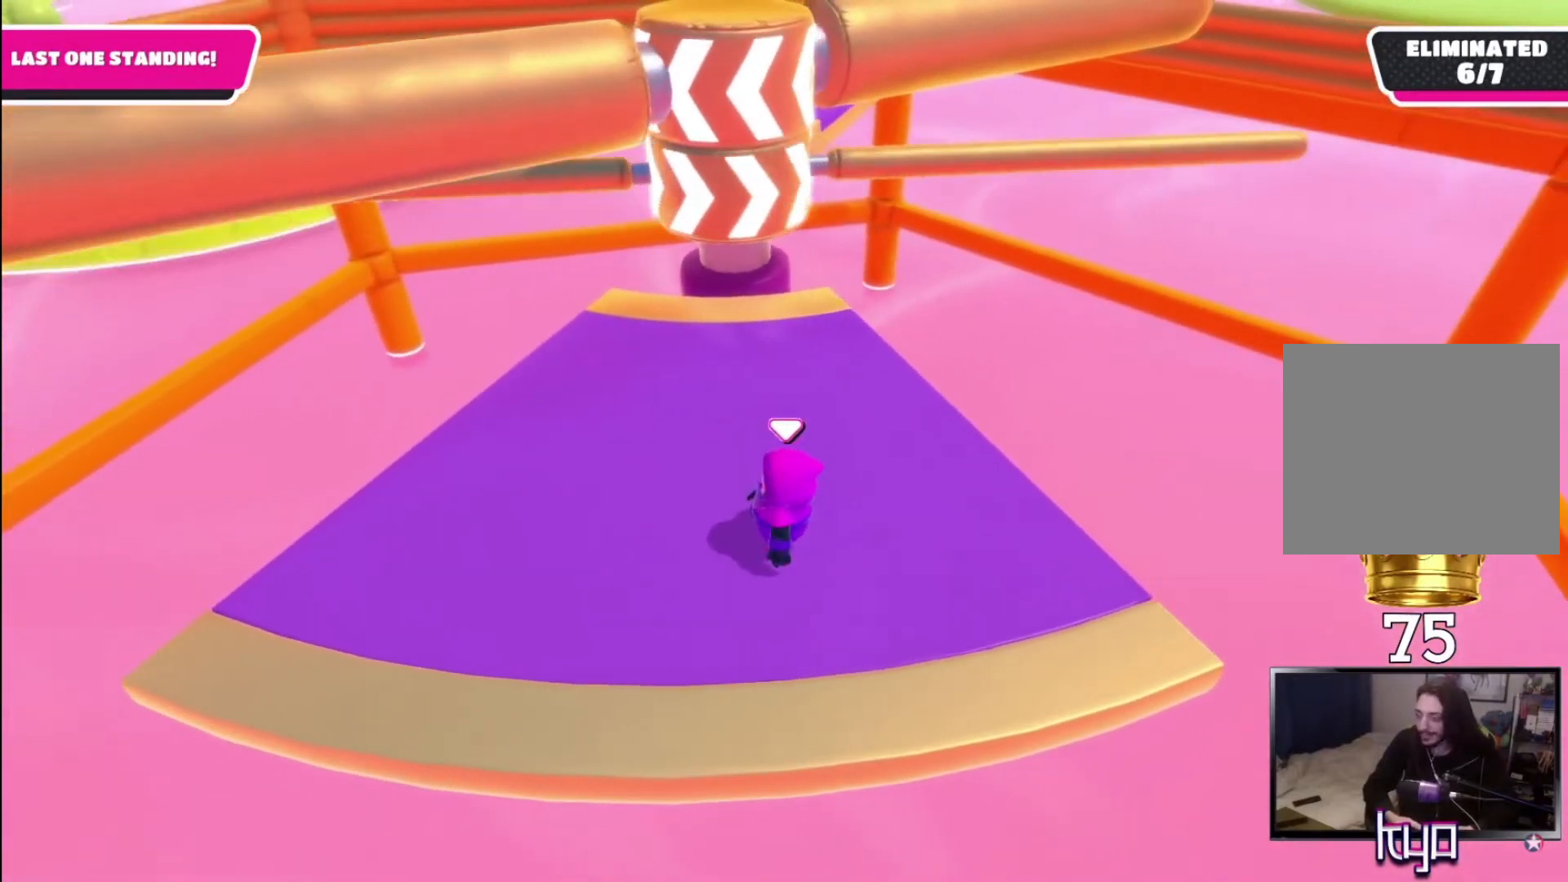
{"buttons": [], "left_stick": "center", "right_stick": "center", "events": [[200, "left_stick", "center"]]}
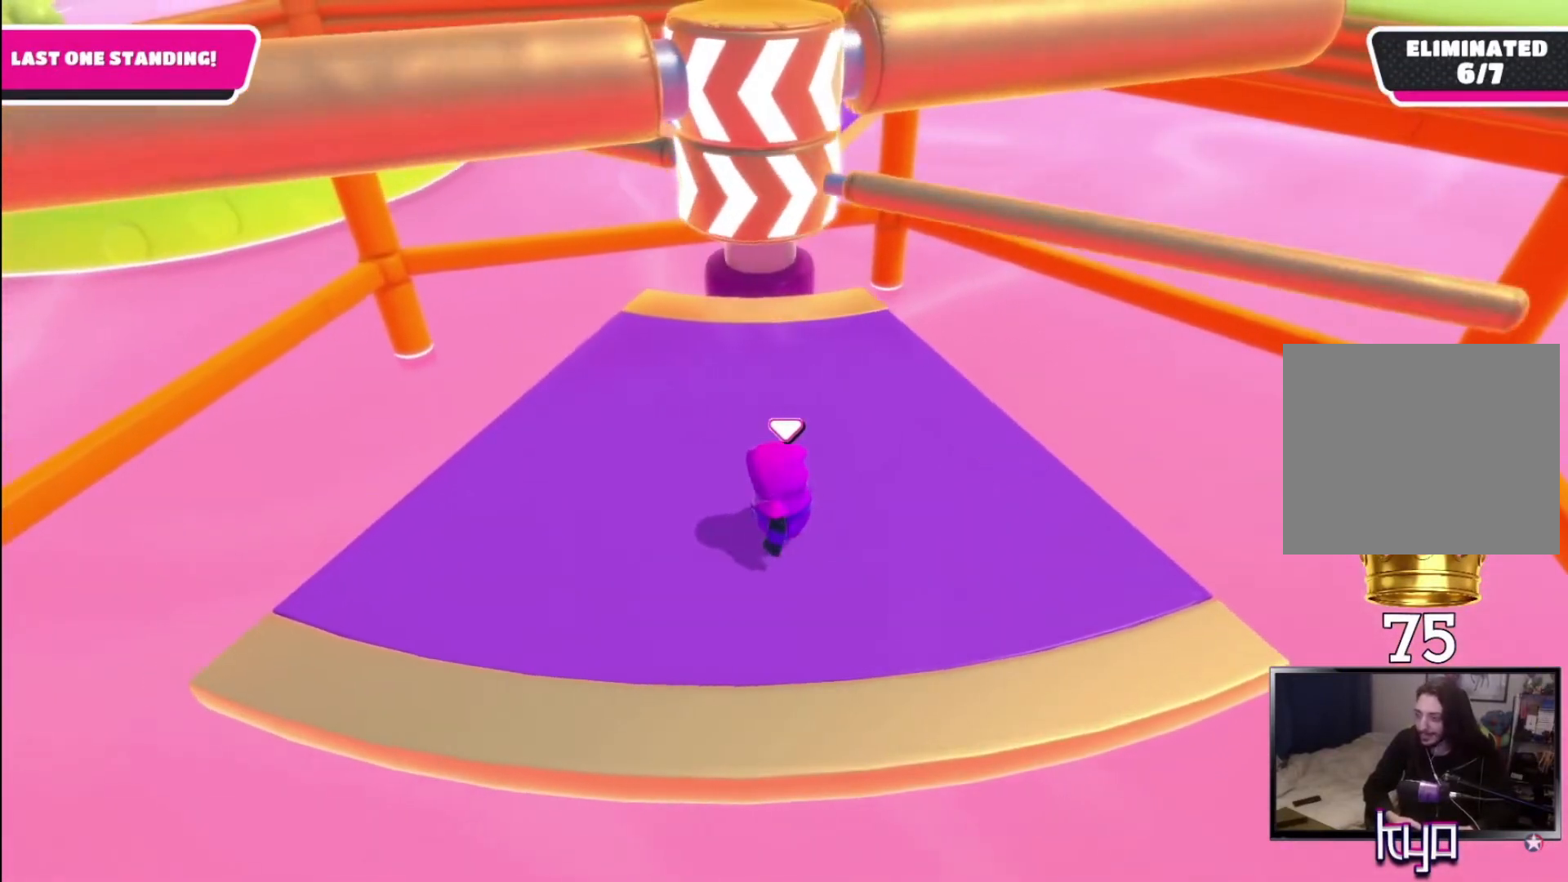
{"buttons": ["CROSS"], "left_stick": "right", "right_stick": "center", "events": [[233, "left_stick", "right"], [333, "CROSS", "down"]]}
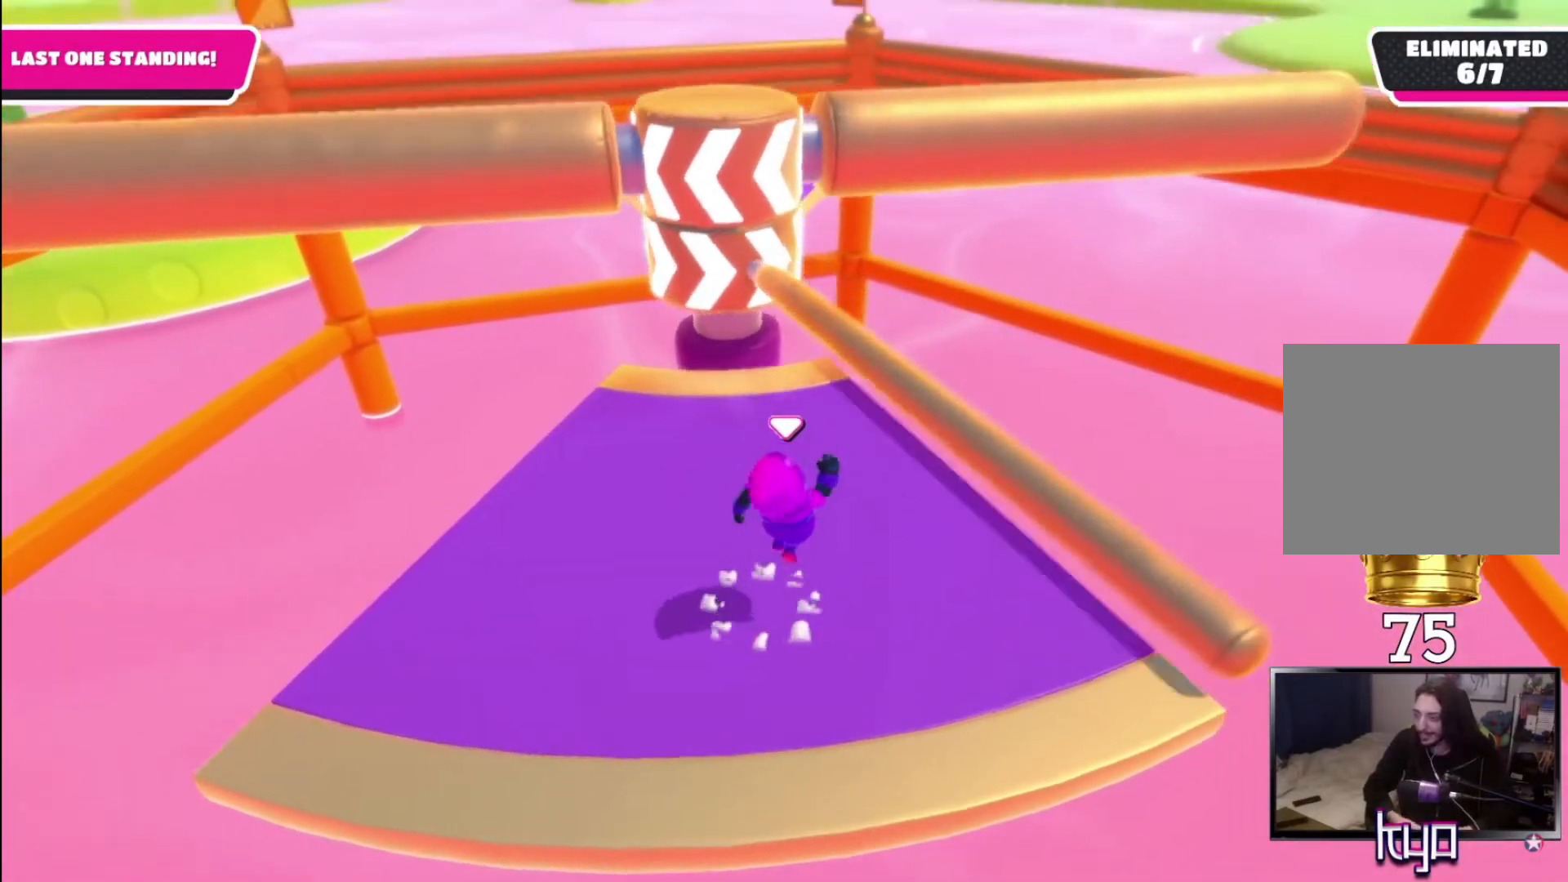
{"buttons": [], "left_stick": "left", "right_stick": "center", "events": [[233, "left_stick", "center"], [300, "CROSS", "up"], [333, "left_stick", "left"]]}
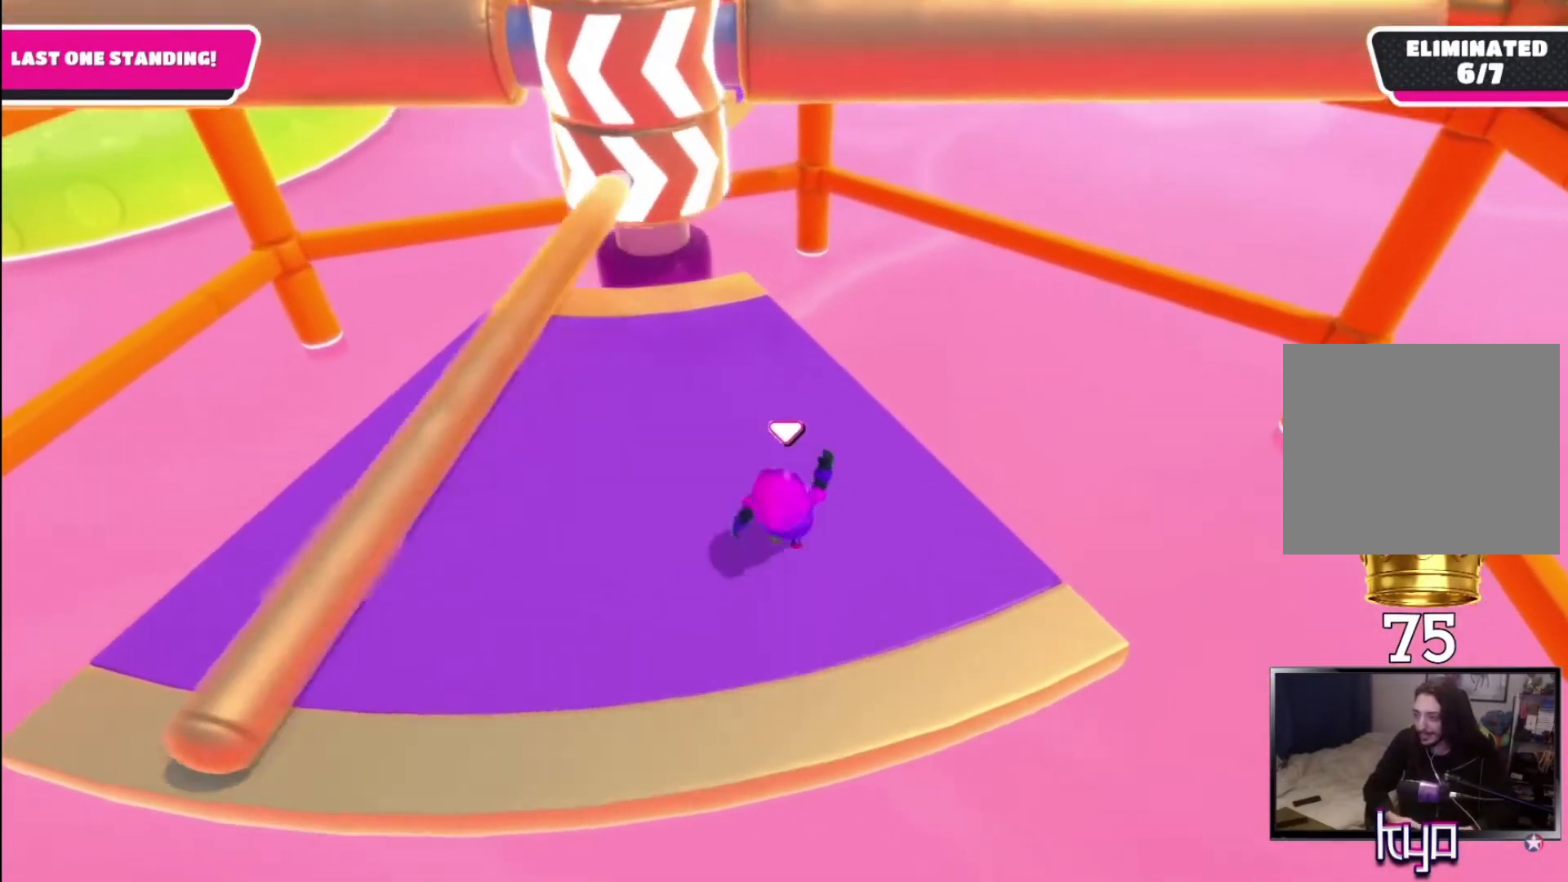
{"buttons": [], "left_stick": "left", "right_stick": "center", "events": [[100, "left_stick", "center"], [300, "left_stick", "left"]]}
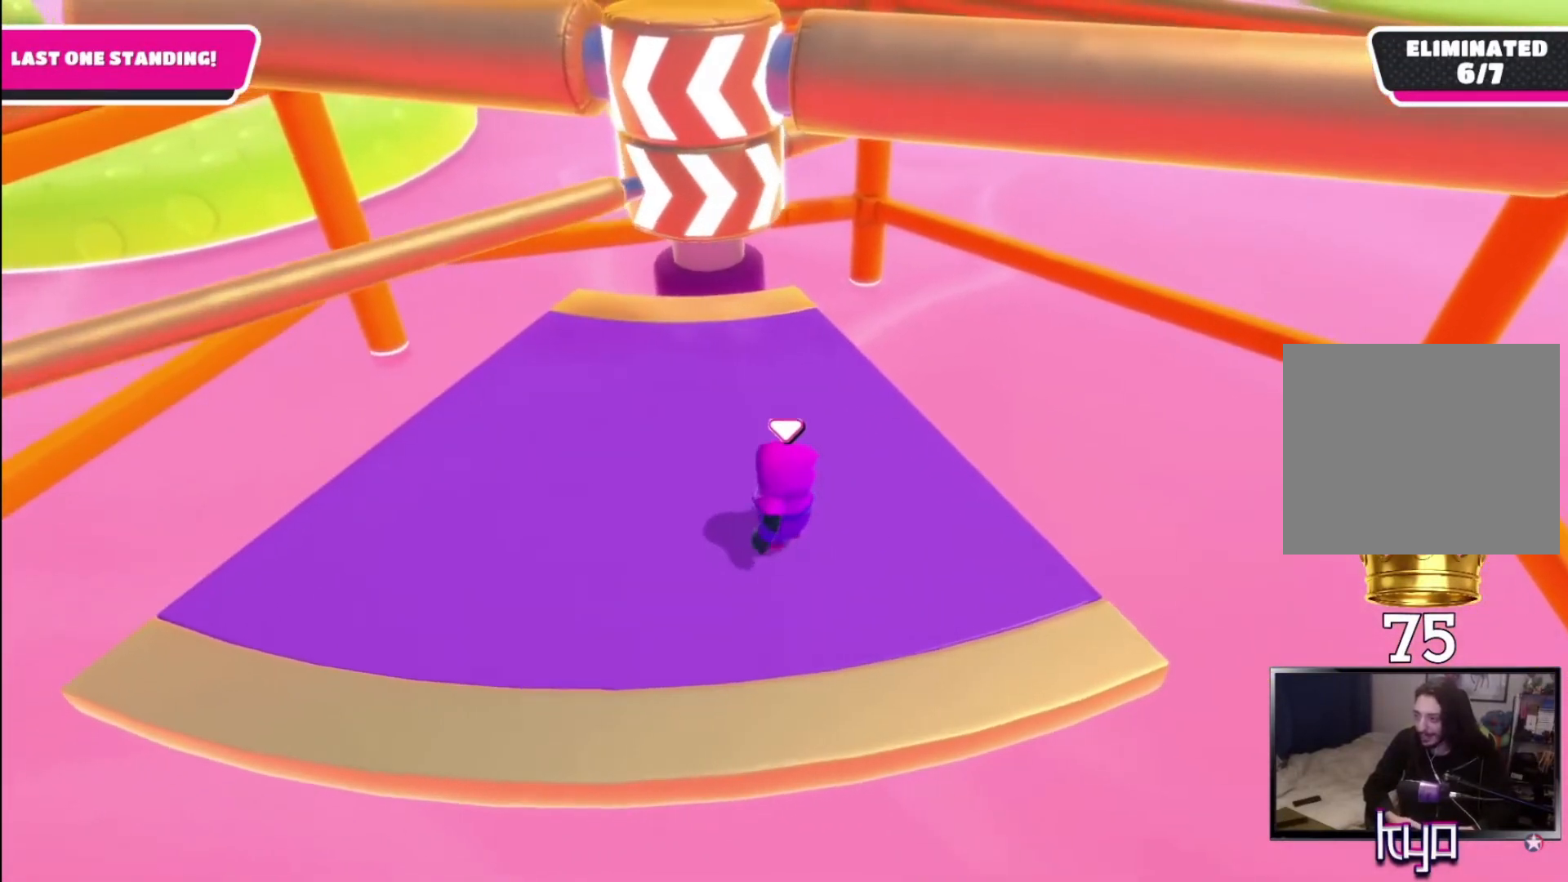
{"buttons": [], "left_stick": "left", "right_stick": "center", "events": [[300, "right_stick", "right"], [500, "right_stick", "center"]]}